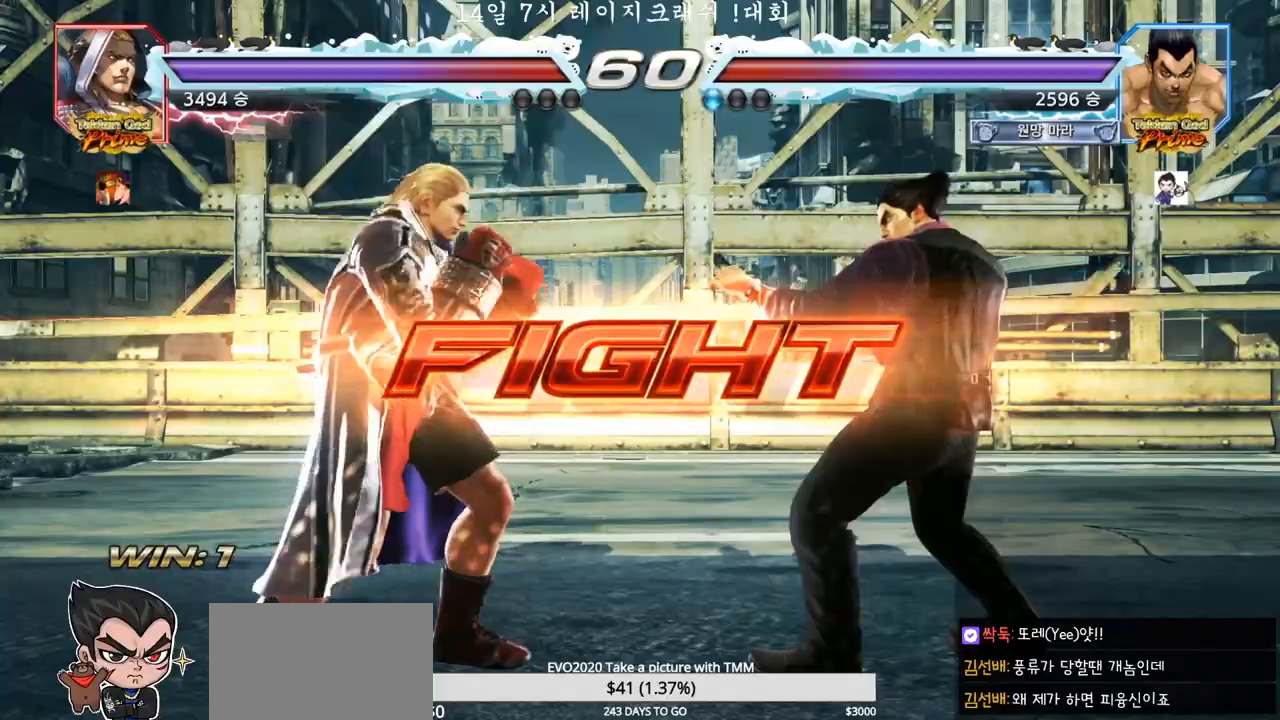
Gameplay with a controller (arcade stick); each line is a JSON object with the inputs held at the frame after it. "events" lists button and stick changes between this image and that frame as [ms after this image, input, new state], when the widget could be followed in between. Not read: L3 R3.
{"buttons": [], "left_stick": "right", "events": [[183, "left_stick", "right"], [250, "left_stick", "center"], [317, "left_stick", "right"]]}
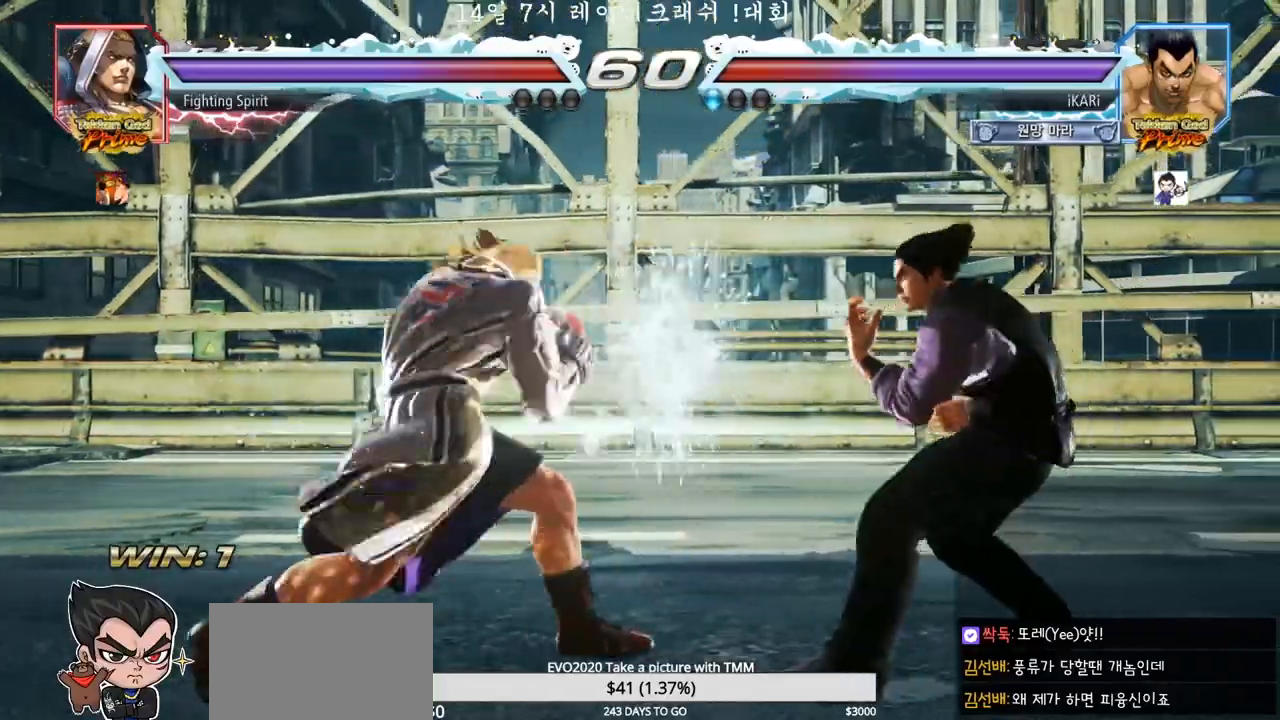
{"buttons": [], "left_stick": "right", "events": [[283, "left_stick", "center"], [333, "left_stick", "right"]]}
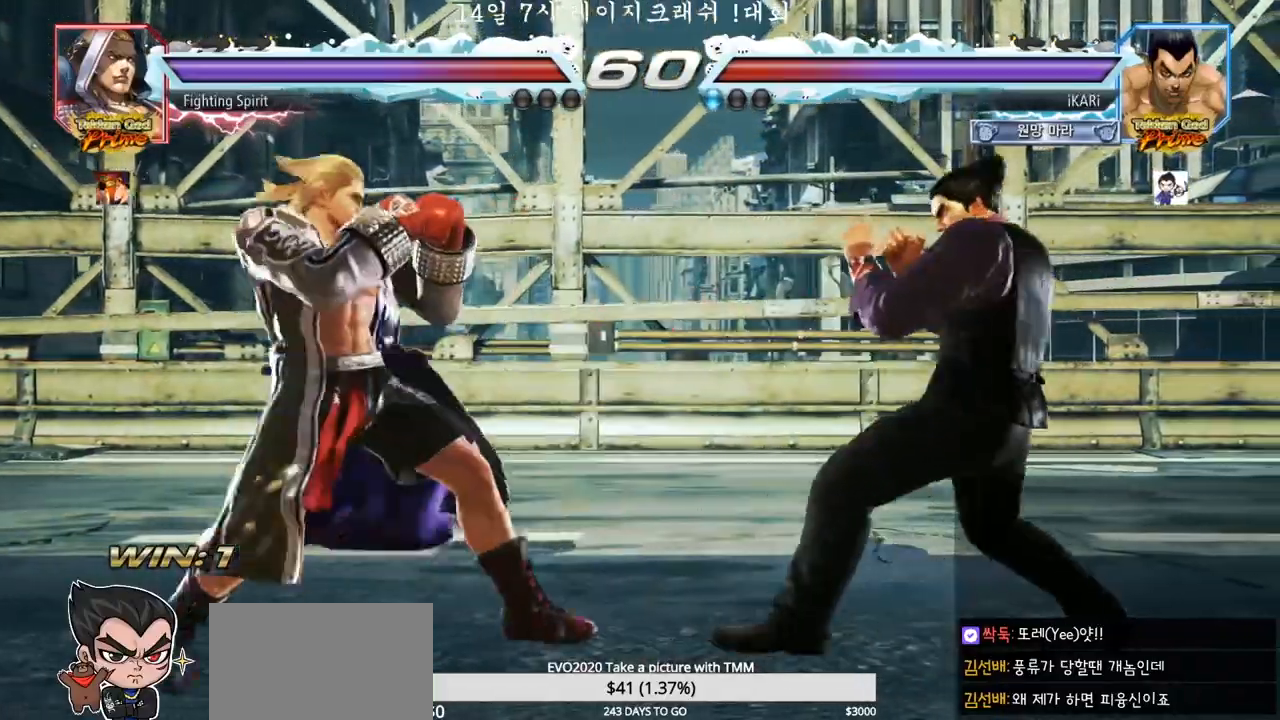
{"buttons": [], "left_stick": "right", "events": [[283, "left_stick", "center"], [333, "left_stick", "right"]]}
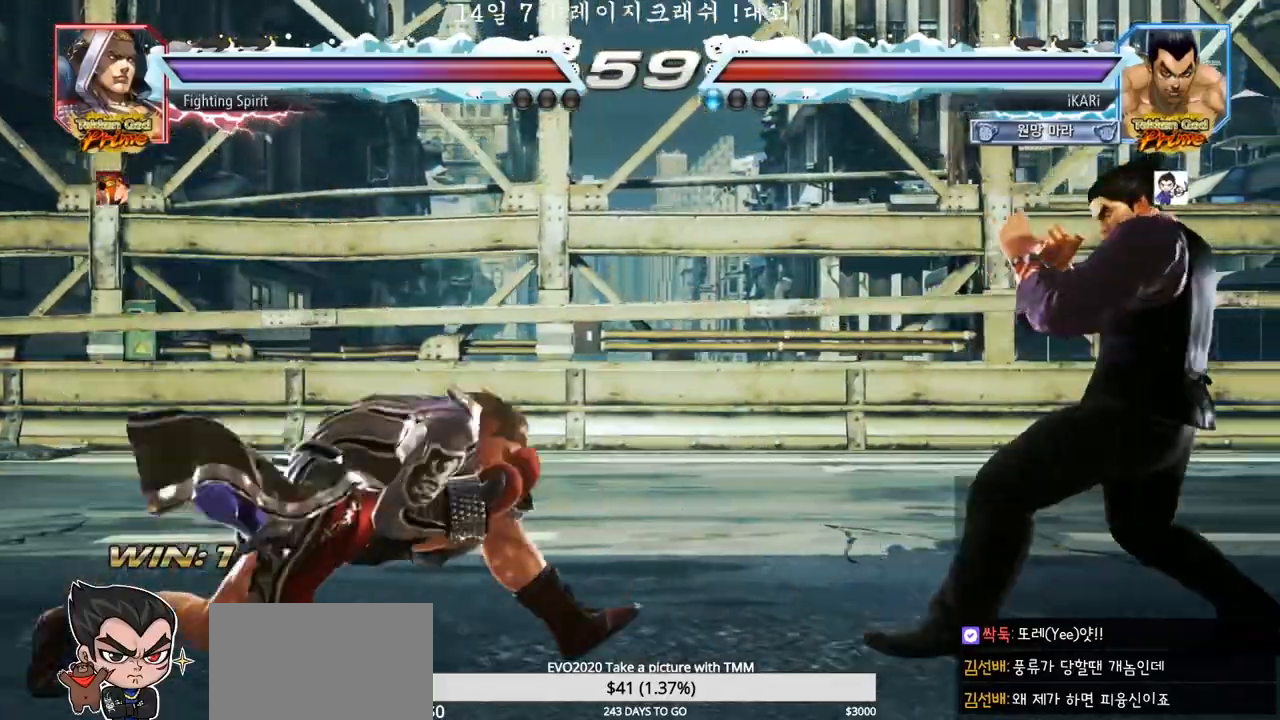
{"buttons": [], "left_stick": "right", "events": [[50, "left_stick", "center"], [167, "left_stick", "right"], [217, "left_stick", "center"], [300, "left_stick", "right"]]}
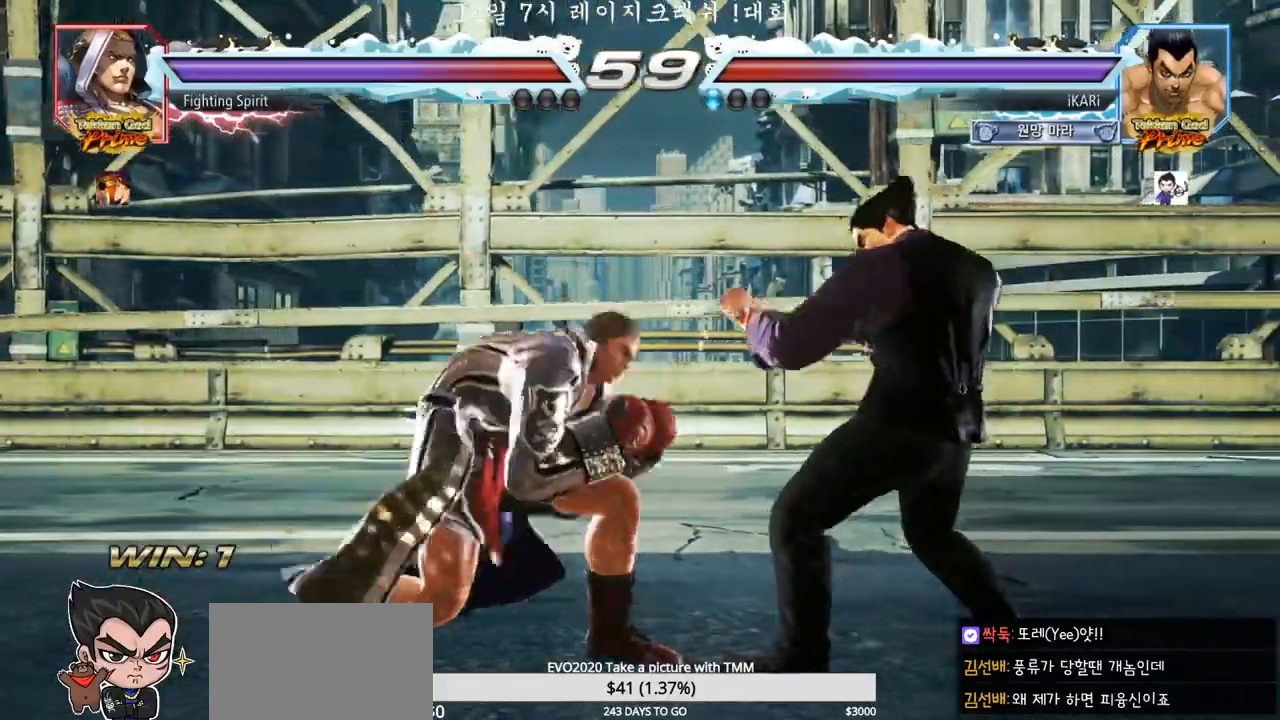
{"buttons": [], "left_stick": "right", "events": []}
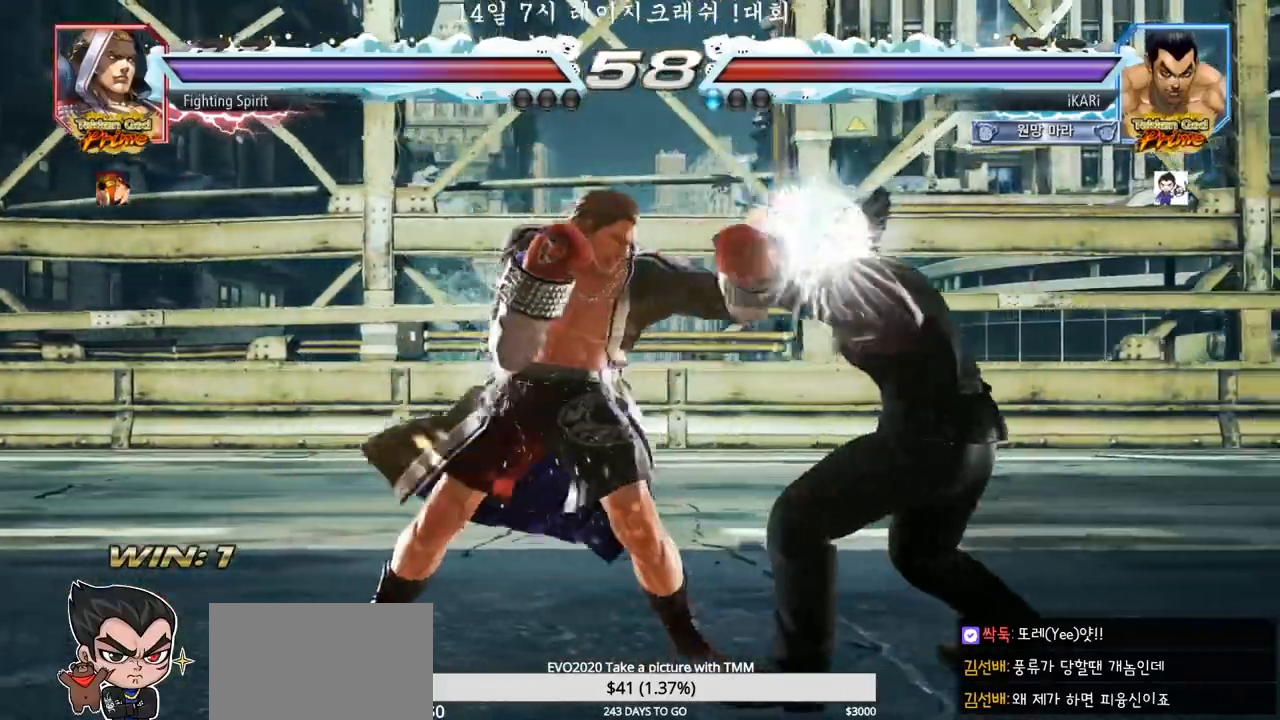
{"buttons": [], "left_stick": "right", "events": [[33, "left_stick", "center"], [83, "left_stick", "right"], [150, "left_stick", "center"], [200, "left_stick", "right"]]}
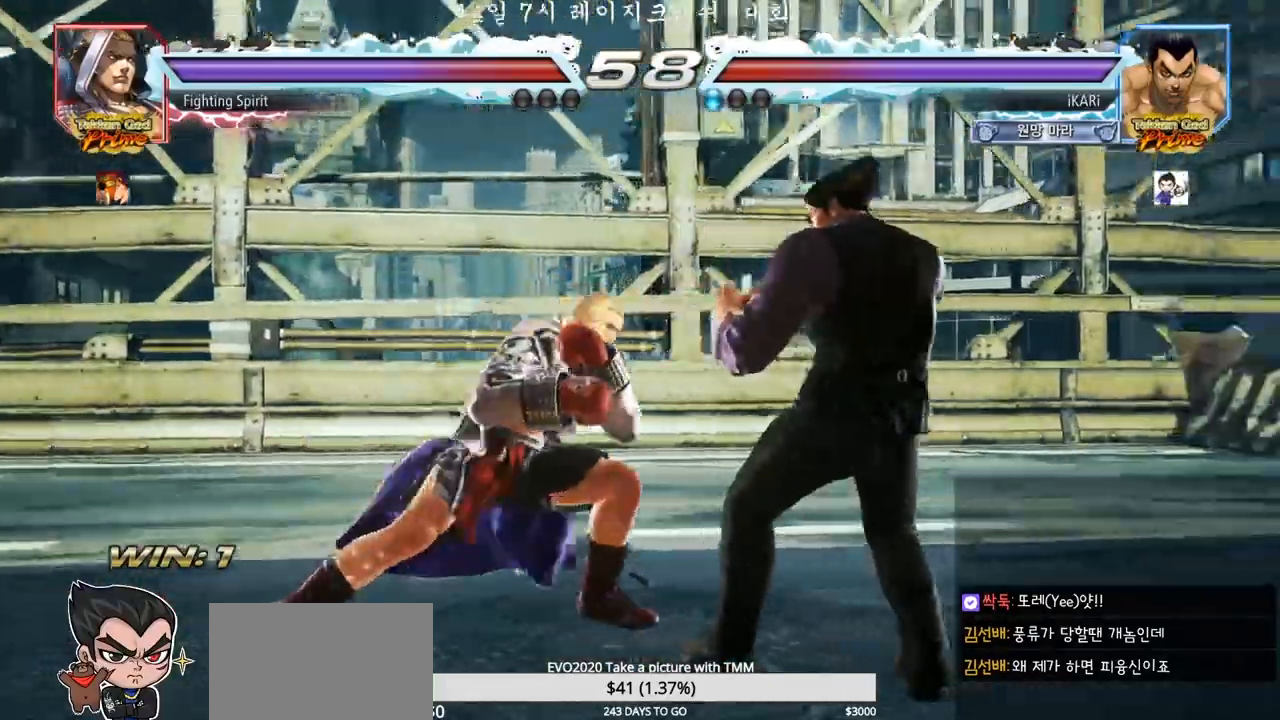
{"buttons": [], "left_stick": "right", "events": [[383, "left_stick", "center"], [467, "left_stick", "right"]]}
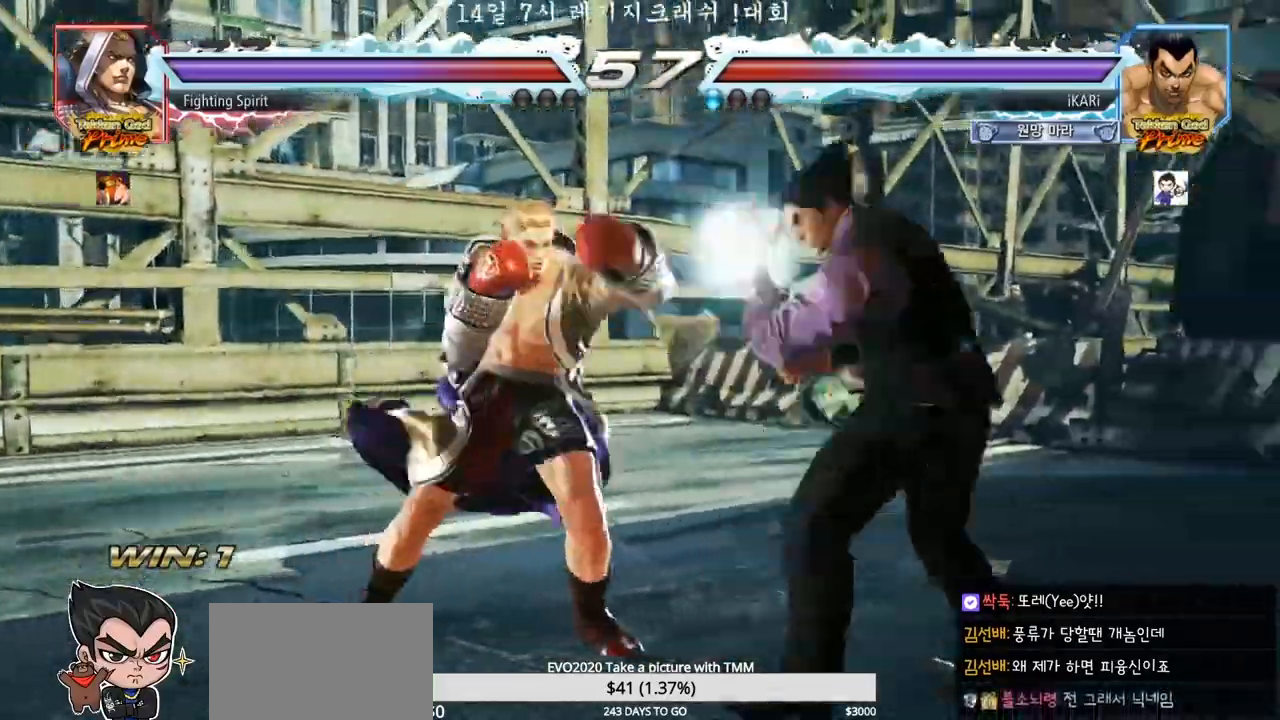
{"buttons": [], "left_stick": "right", "events": [[17, "left_stick", "center"], [83, "left_stick", "right"], [250, "left_stick", "center"], [367, "left_stick", "right"], [433, "left_stick", "center"], [500, "left_stick", "right"]]}
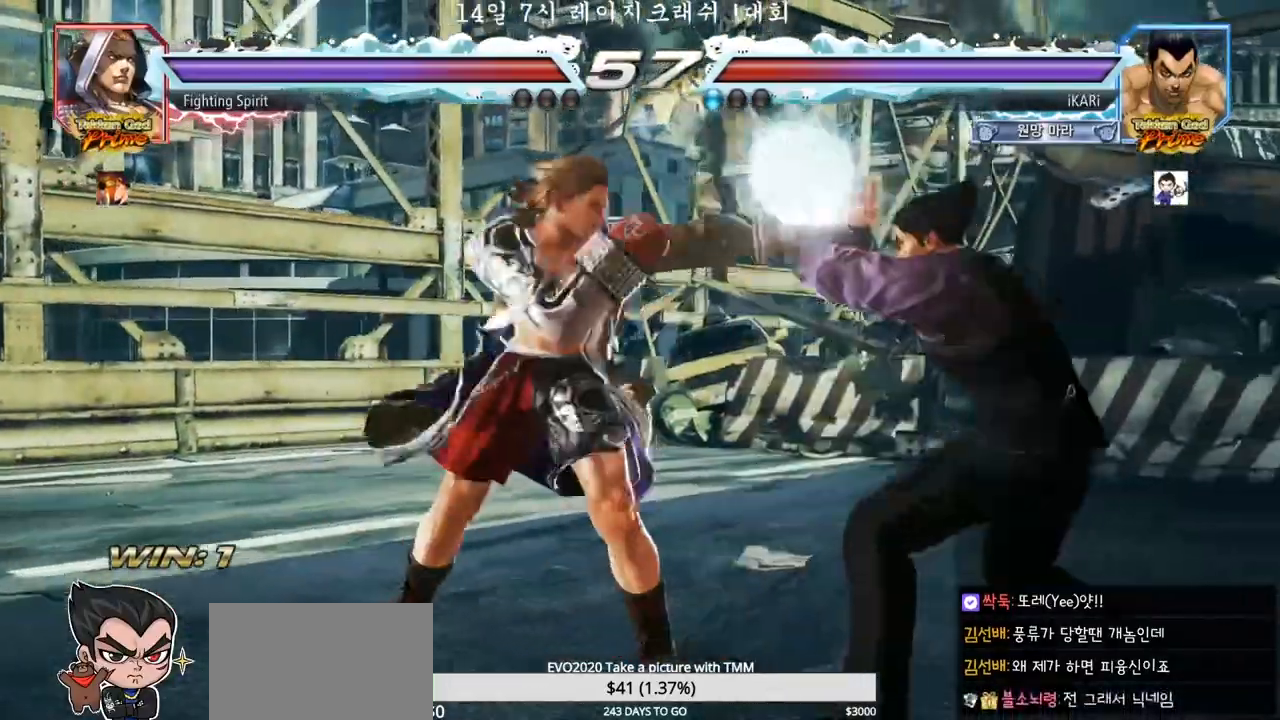
{"buttons": [], "left_stick": "right", "events": [[183, "left_stick", "center"], [267, "left_stick", "right"], [317, "left_stick", "center"], [400, "left_stick", "right"]]}
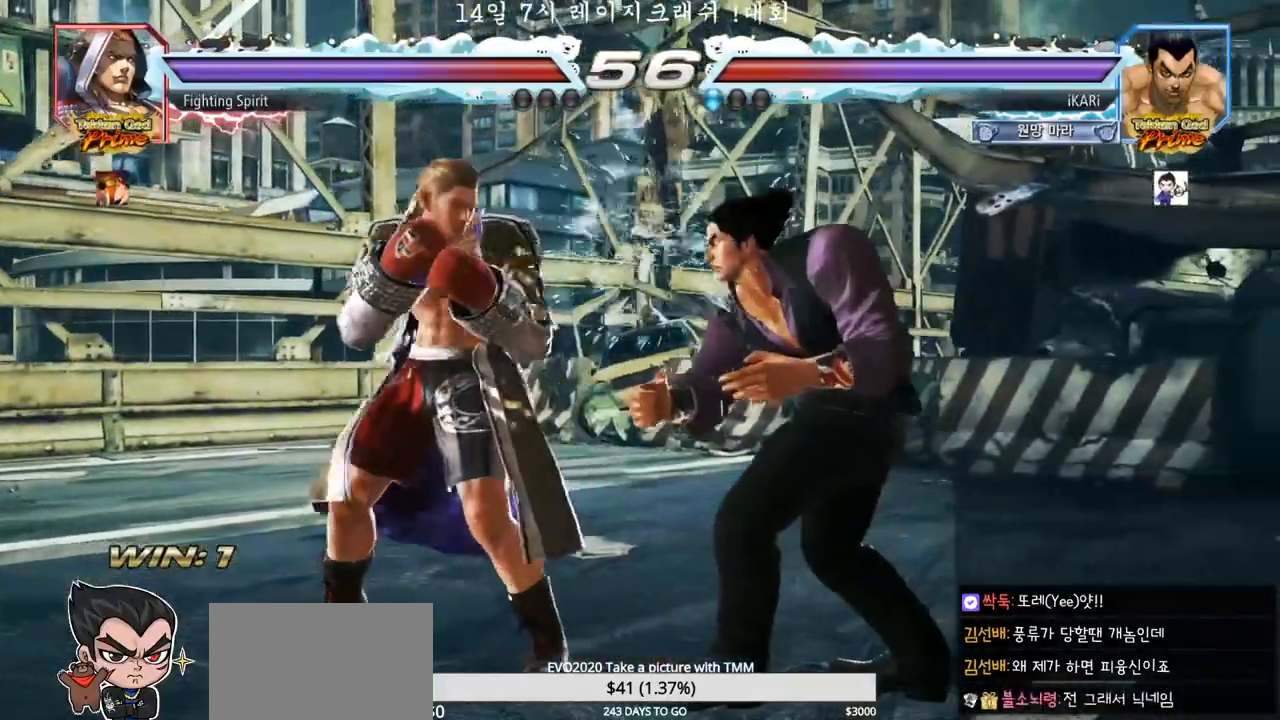
{"buttons": [], "left_stick": "right", "events": [[67, "left_stick", "center"], [183, "left_stick", "right"]]}
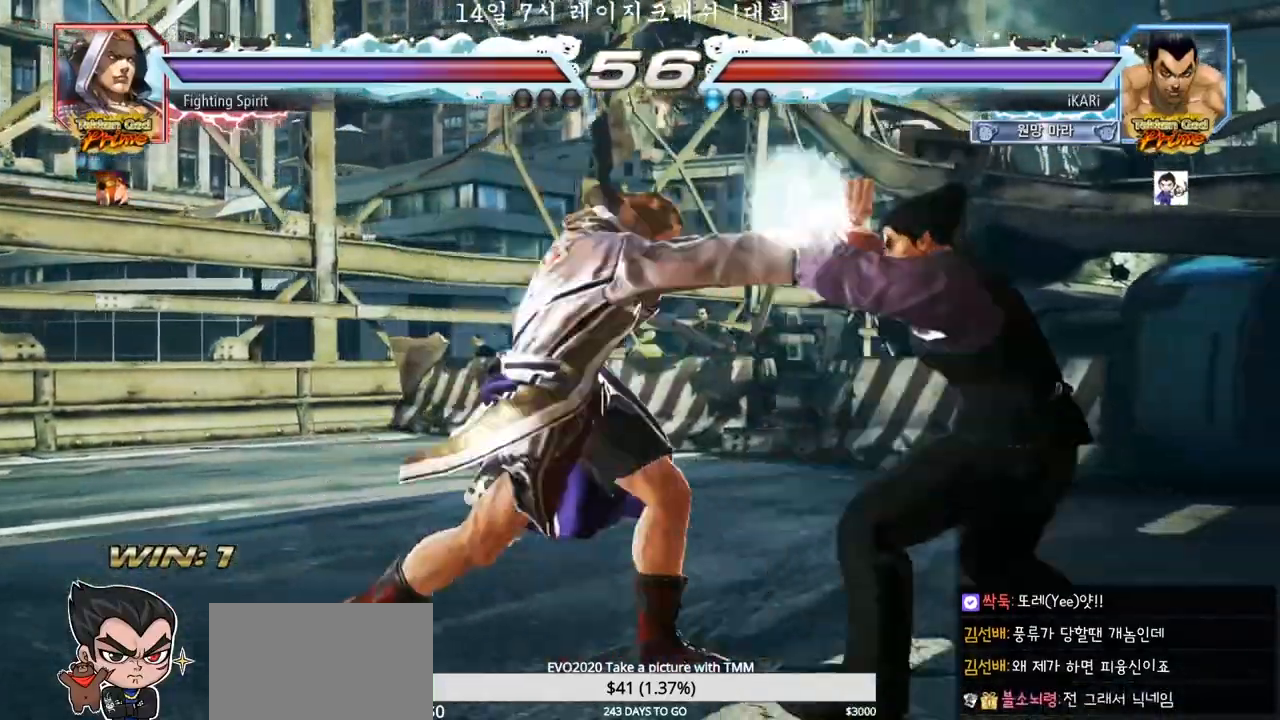
{"buttons": [], "left_stick": "right", "events": [[33, "left_stick", "center"], [117, "left_stick", "right"], [183, "left_stick", "center"], [233, "left_stick", "right"]]}
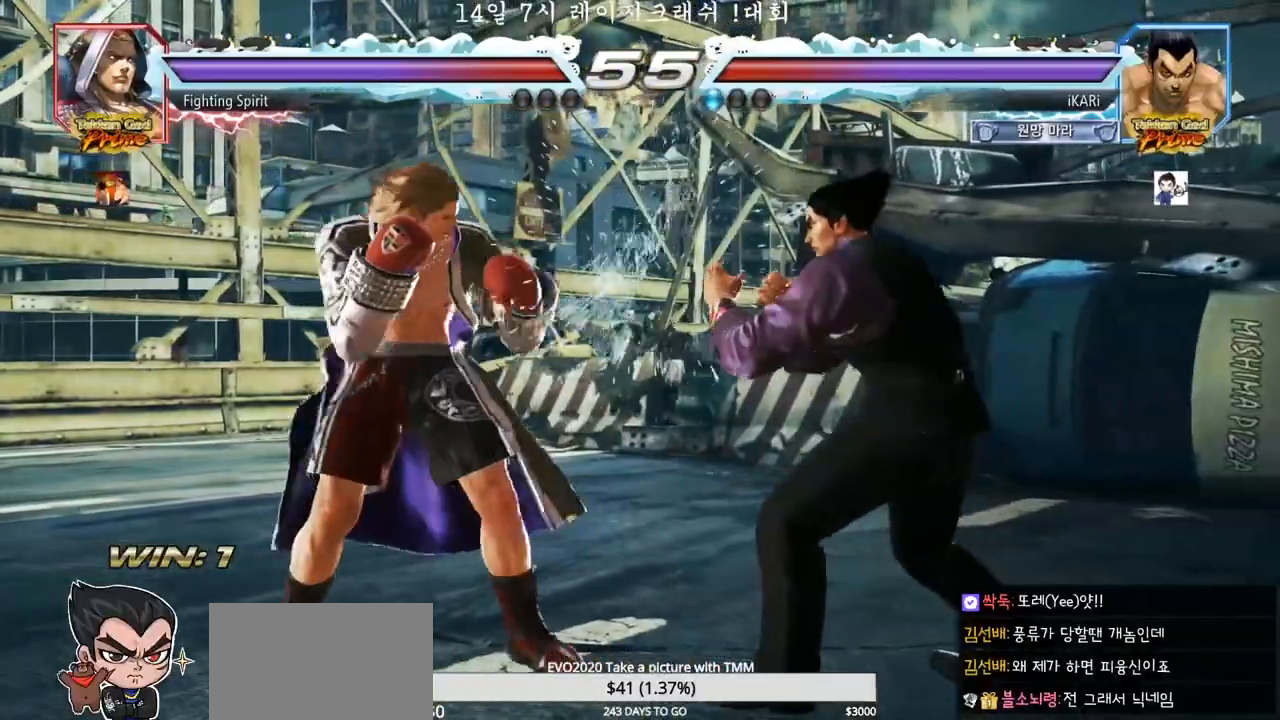
{"buttons": [], "left_stick": "right"}
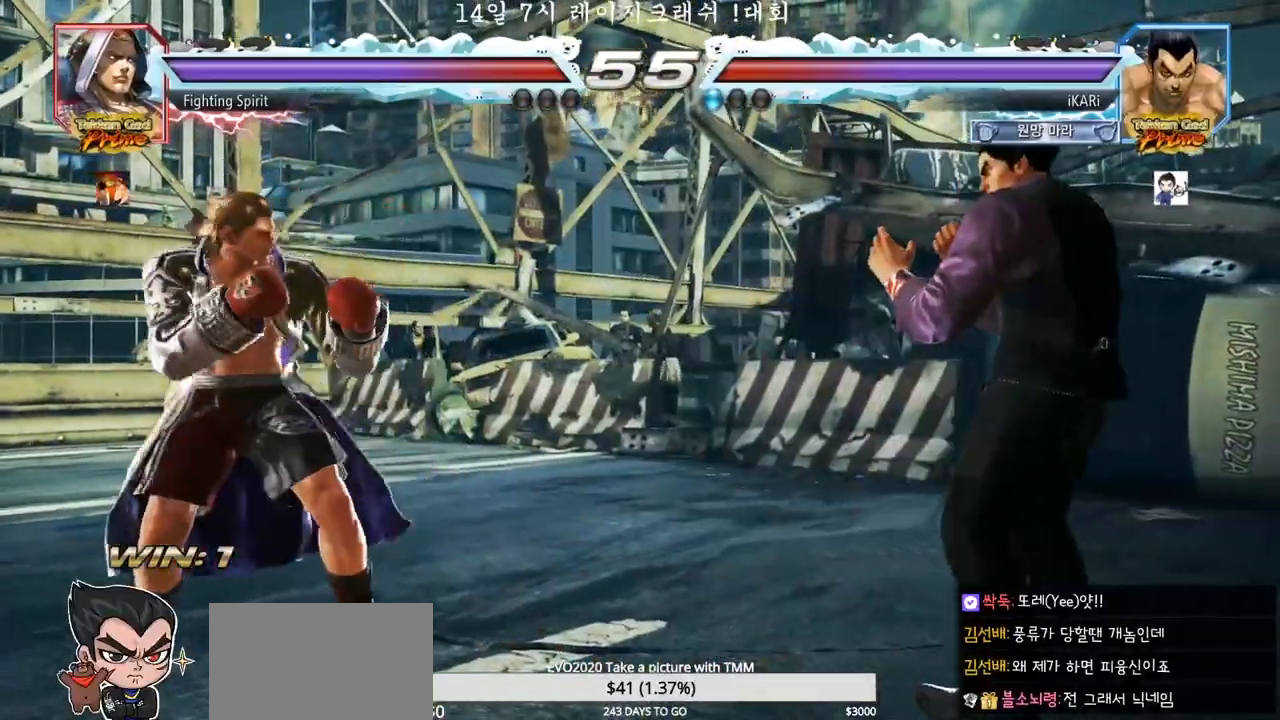
{"buttons": [], "left_stick": "center", "events": [[133, "left_stick", "center"], [183, "left_stick", "down"], [233, "left_stick", "center"], [350, "left_stick", "down"], [500, "left_stick", "center"]]}
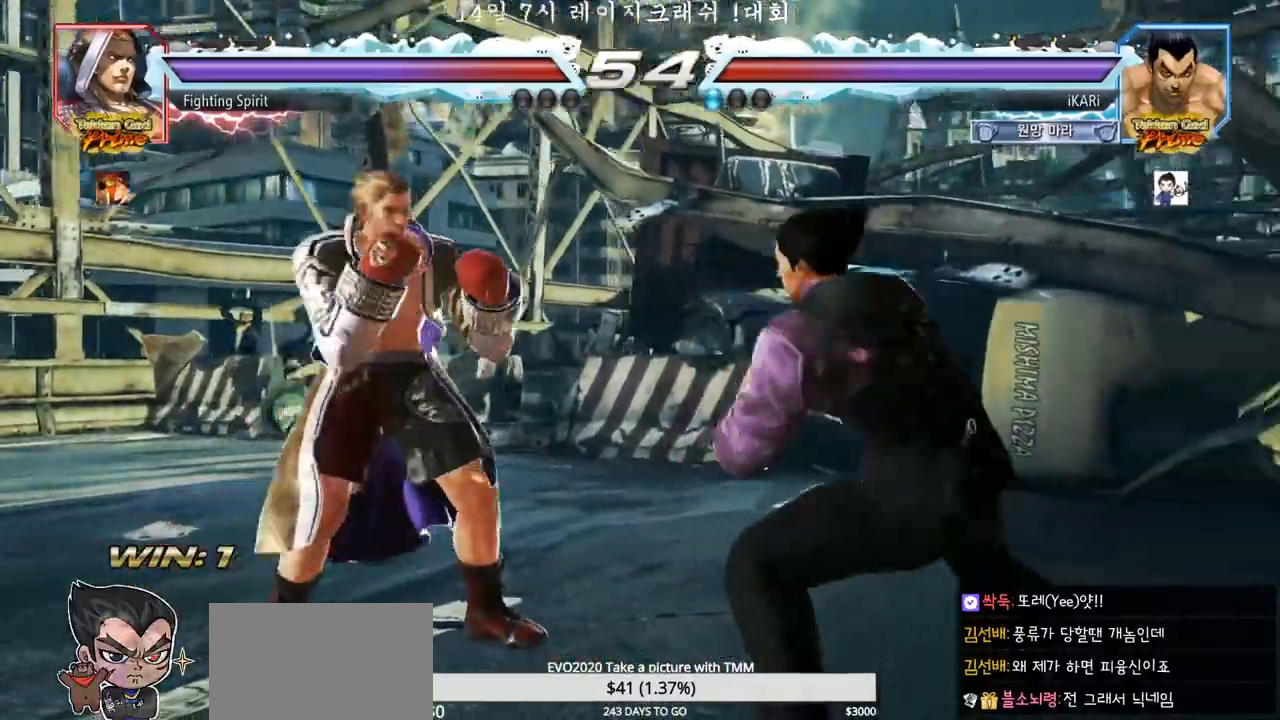
{"buttons": [], "left_stick": "down", "events": [[117, "left_stick", "right"], [167, "left_stick", "center"], [217, "left_stick", "right"], [350, "left_stick", "down"], [400, "left_stick", "center"], [467, "left_stick", "down"]]}
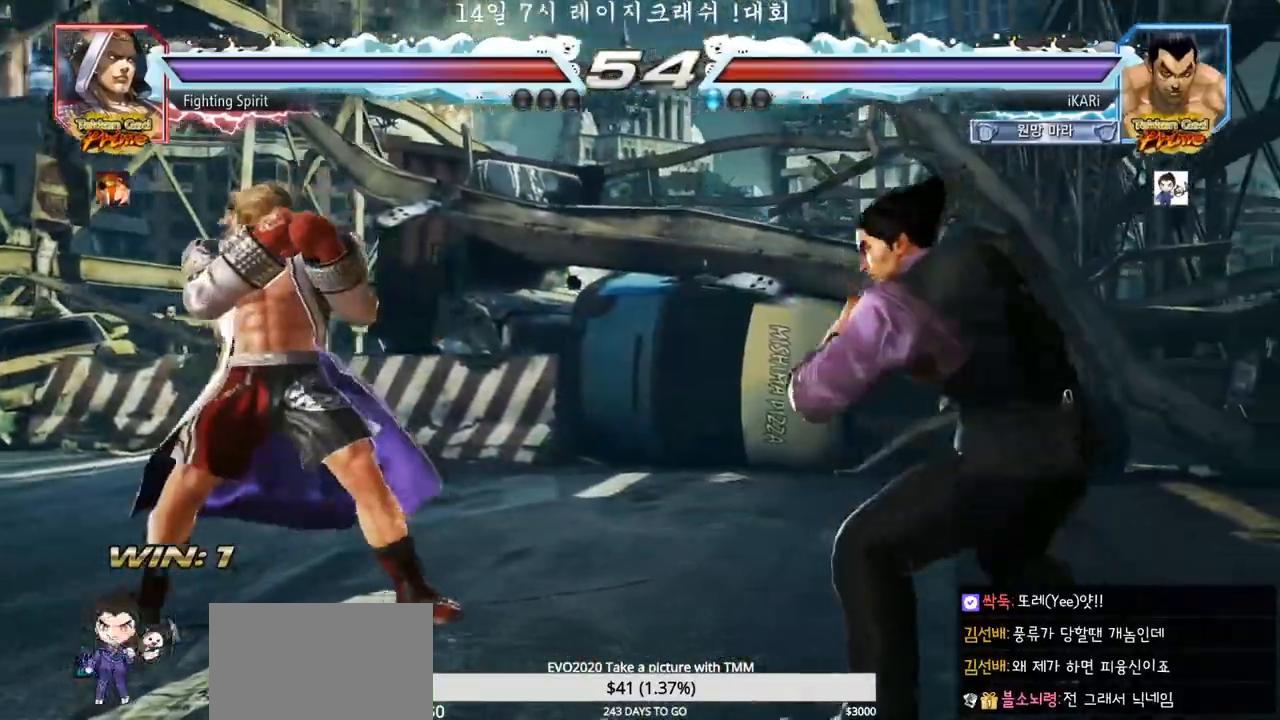
{"buttons": [], "left_stick": "center", "events": [[50, "left_stick", "center"], [183, "SQUARE", "down"], [183, "TRIANGLE", "down"], [217, "SQUARE", "up"], [217, "TRIANGLE", "up"]]}
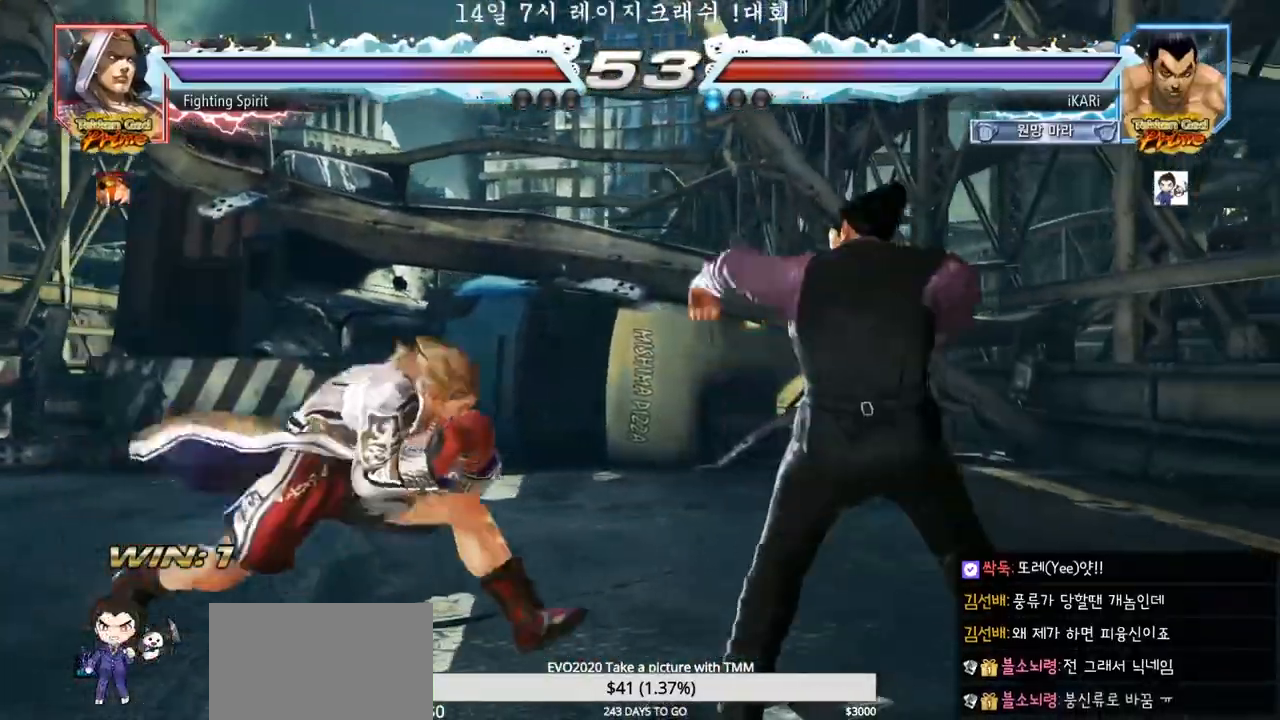
{"buttons": [], "left_stick": "down", "events": [[217, "left_stick", "right"], [317, "left_stick", "down"]]}
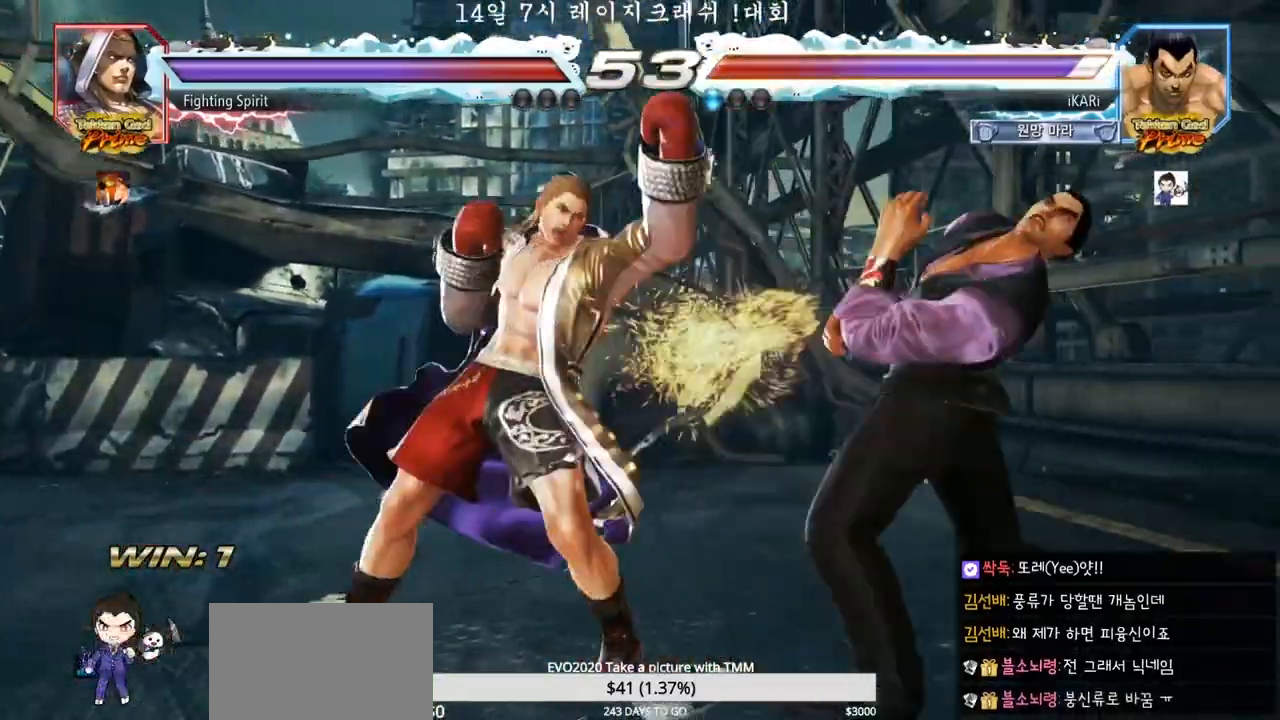
{"buttons": [], "left_stick": "right", "events": [[67, "SQUARE", "down"], [67, "left_stick", "center"], [100, "SQUARE", "up"], [167, "TRIANGLE", "down"], [183, "TRIANGLE", "up"], [283, "left_stick", "right"], [333, "left_stick", "center"], [383, "left_stick", "right"]]}
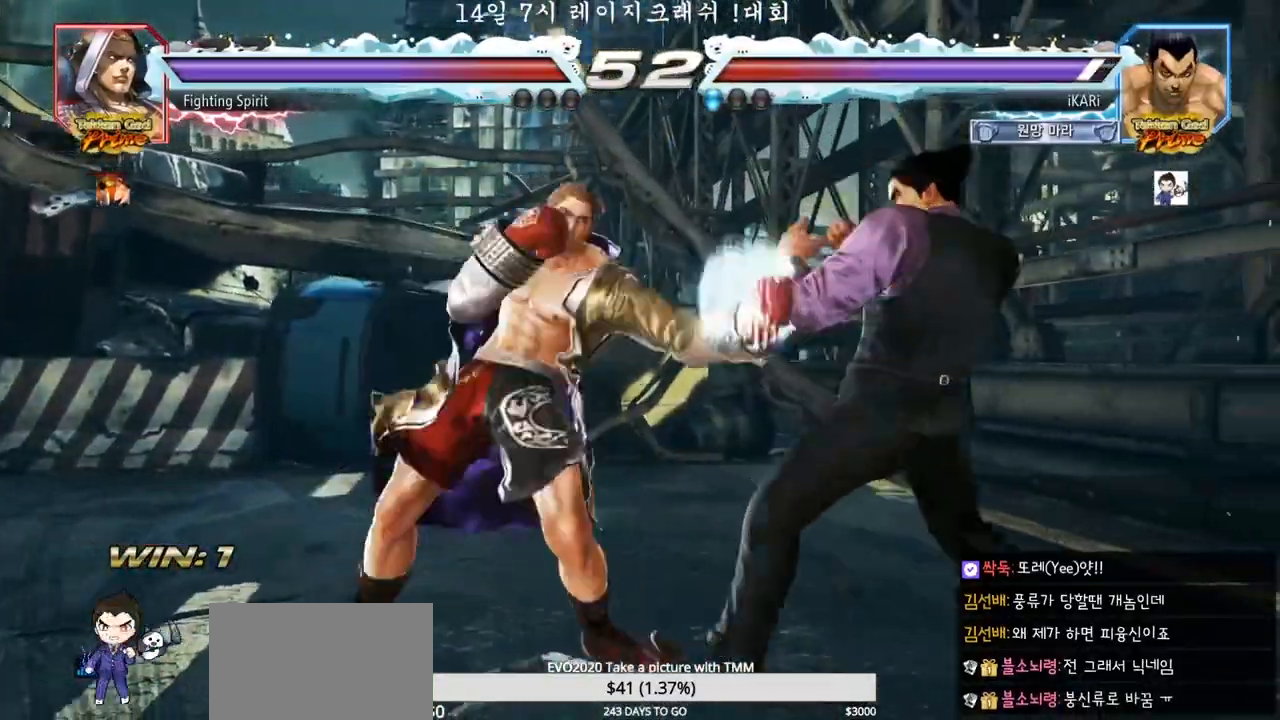
{"buttons": [], "left_stick": "center", "events": [[217, "left_stick", "center"]]}
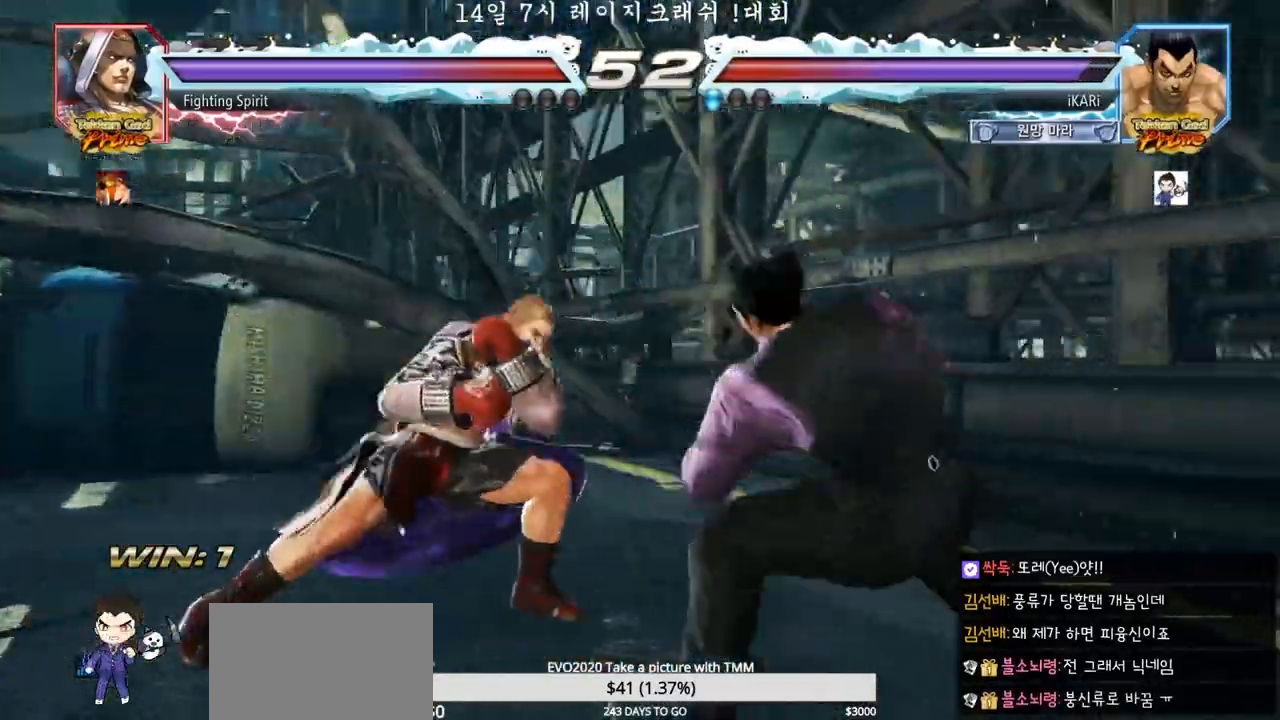
{"buttons": [], "left_stick": "right", "events": [[50, "left_stick", "right"], [267, "left_stick", "center"], [383, "left_stick", "right"]]}
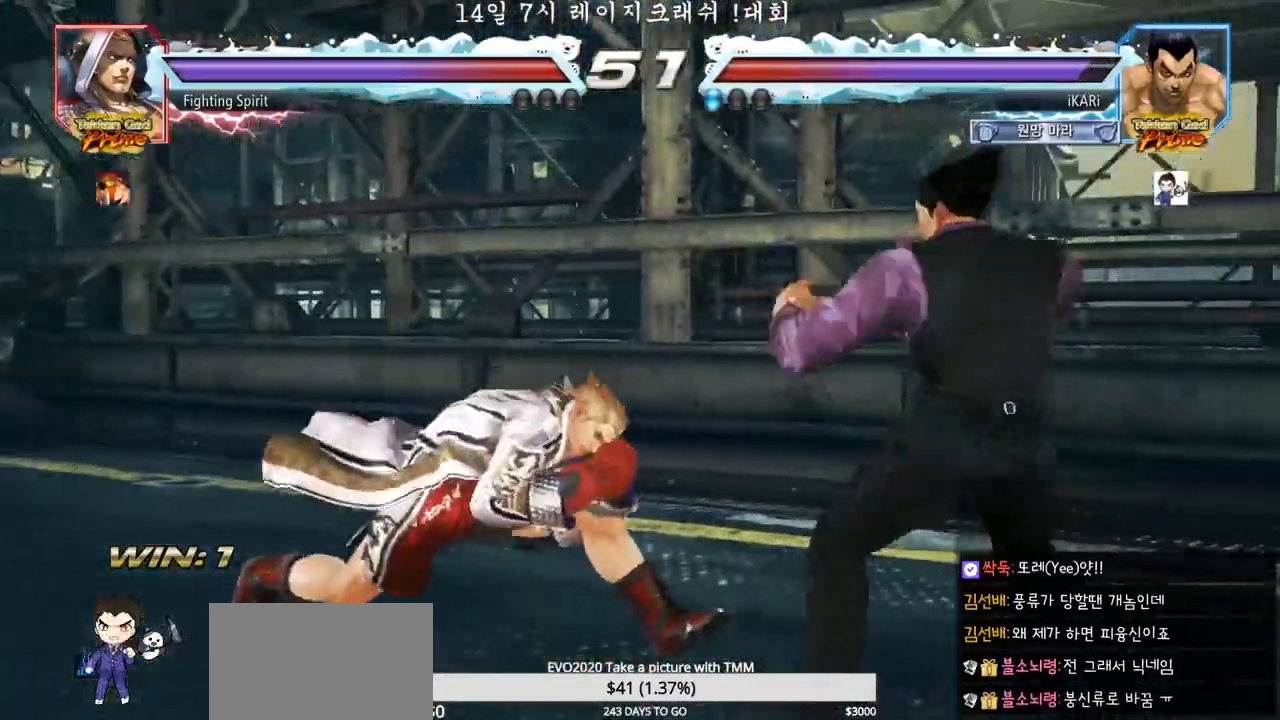
{"buttons": [], "left_stick": "right", "events": [[167, "left_stick", "down"], [250, "left_stick", "center"], [367, "left_stick", "right"]]}
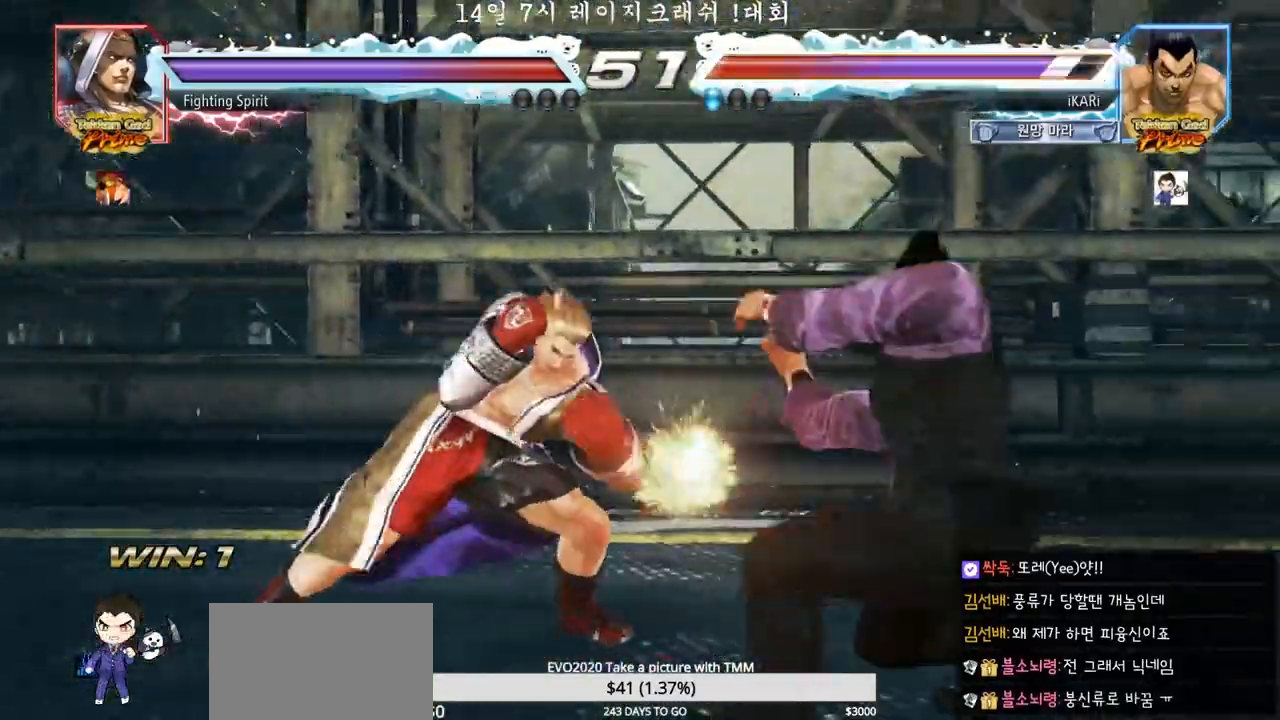
{"buttons": ["TRIANGLE"], "left_stick": "down-left", "events": [[183, "left_stick", "down"], [250, "left_stick", "center"], [333, "left_stick", "down-left"], [383, "TRIANGLE", "down"], [433, "TRIANGLE", "up"], [467, "TRIANGLE", "down"]]}
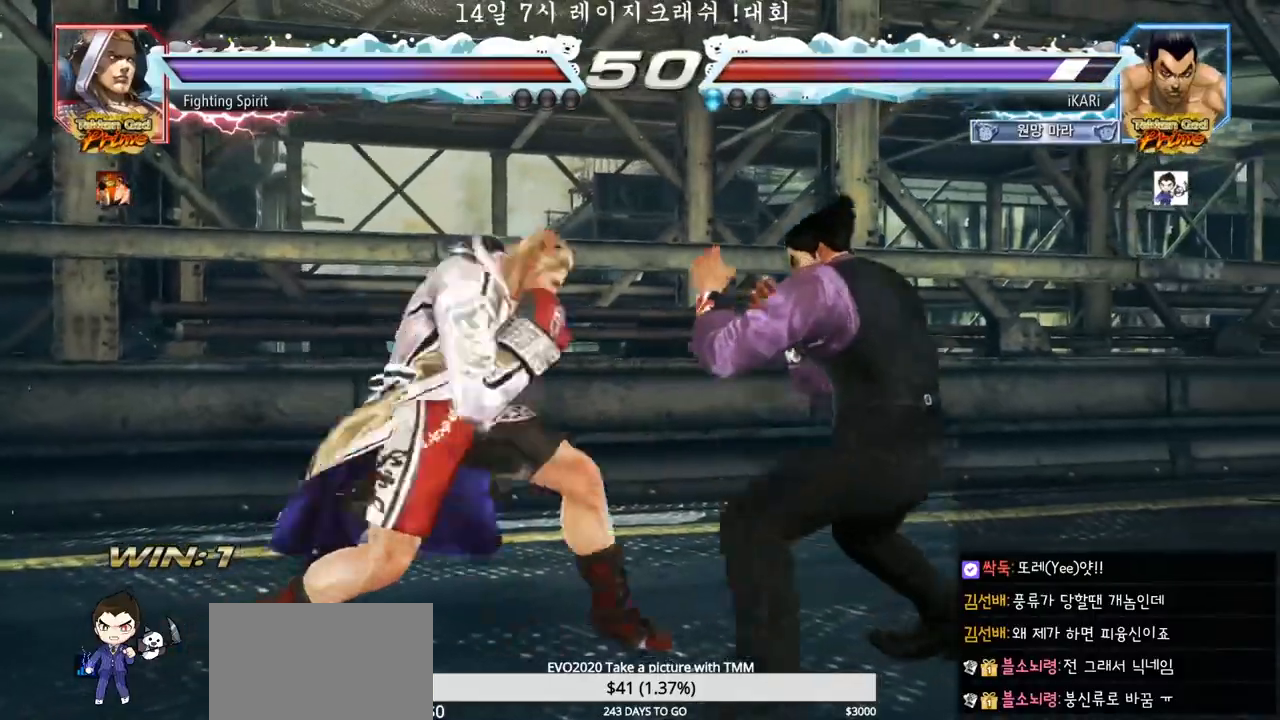
{"buttons": [], "left_stick": "right", "events": [[17, "TRIANGLE", "up"], [67, "TRIANGLE", "down"], [117, "left_stick", "center"], [133, "TRIANGLE", "up"], [467, "left_stick", "right"]]}
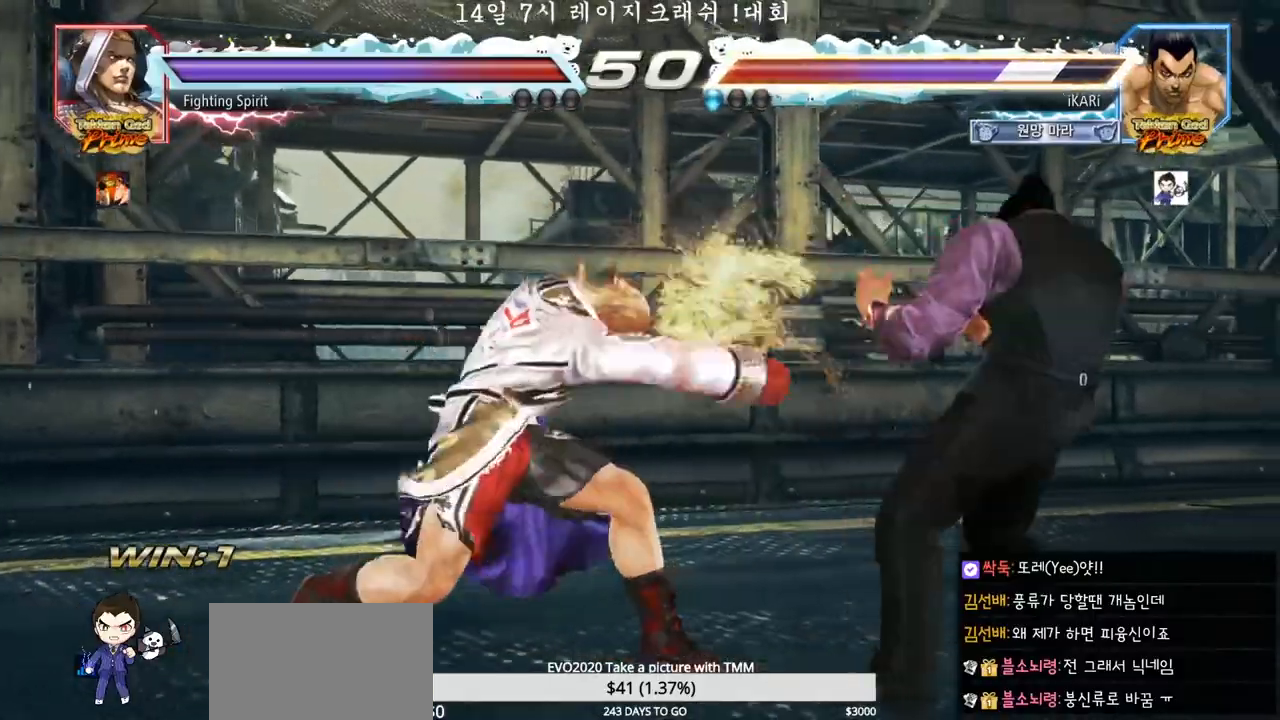
{"buttons": [], "left_stick": "right", "events": [[150, "left_stick", "center"], [267, "left_stick", "right"], [317, "left_stick", "center"], [383, "left_stick", "right"]]}
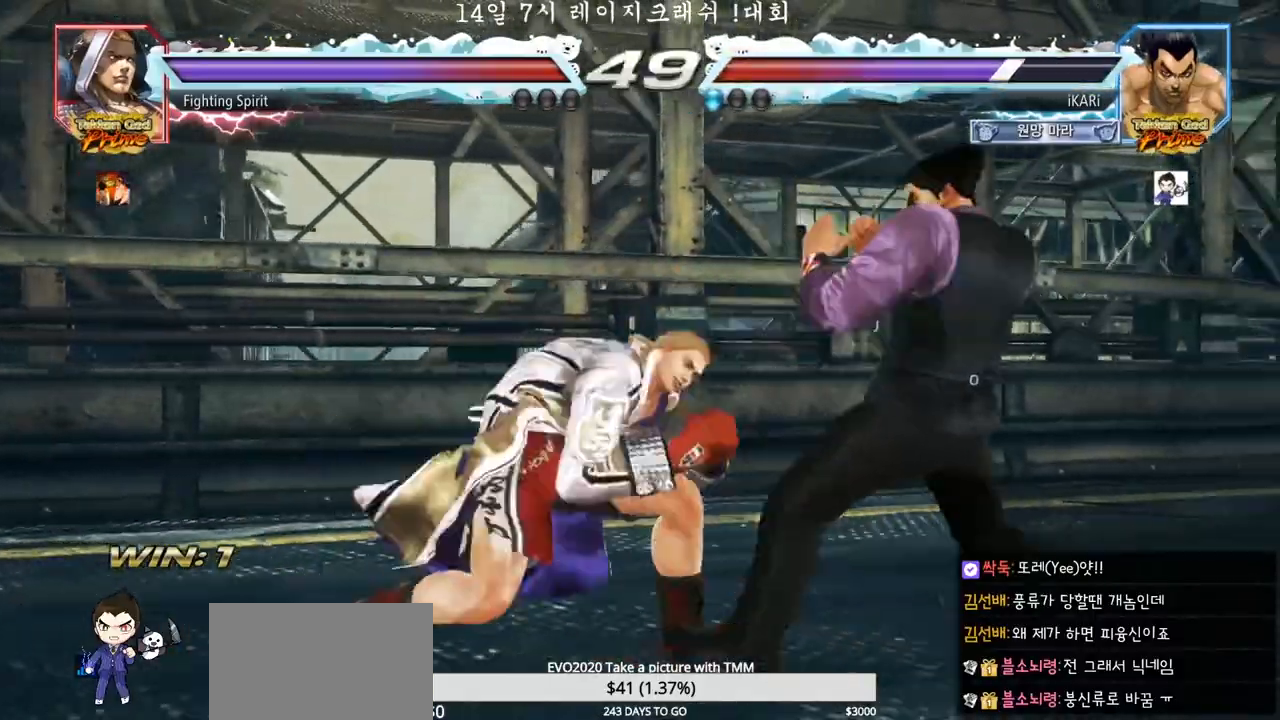
{"buttons": [], "left_stick": "right", "events": [[233, "left_stick", "down"], [483, "left_stick", "right"]]}